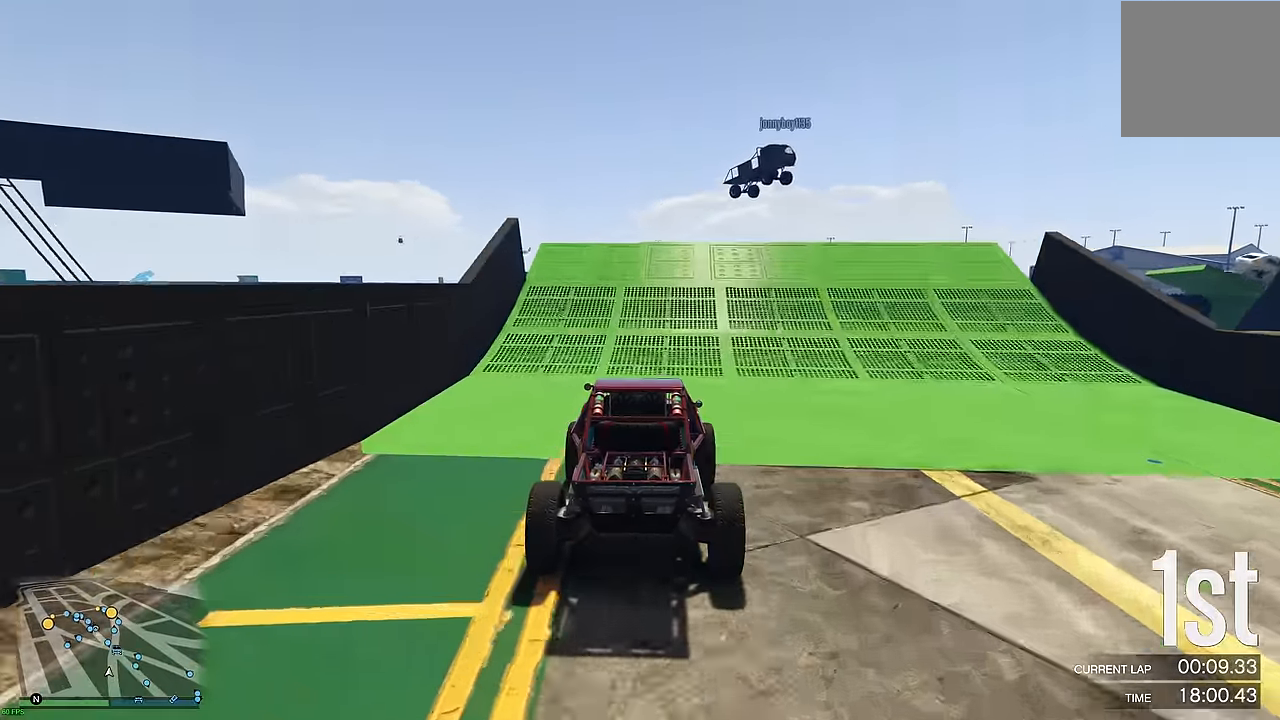
Gameplay with a controller (Xbox layout); each line is a JSON object with the inputs held at the frame after it. "events" lists button and stick changes between this image and that frame as [ms after this image, input, new state], when the widget could be followed in between.
{"buttons": ["R2"], "left_stick": "center", "right_stick": "center", "events": []}
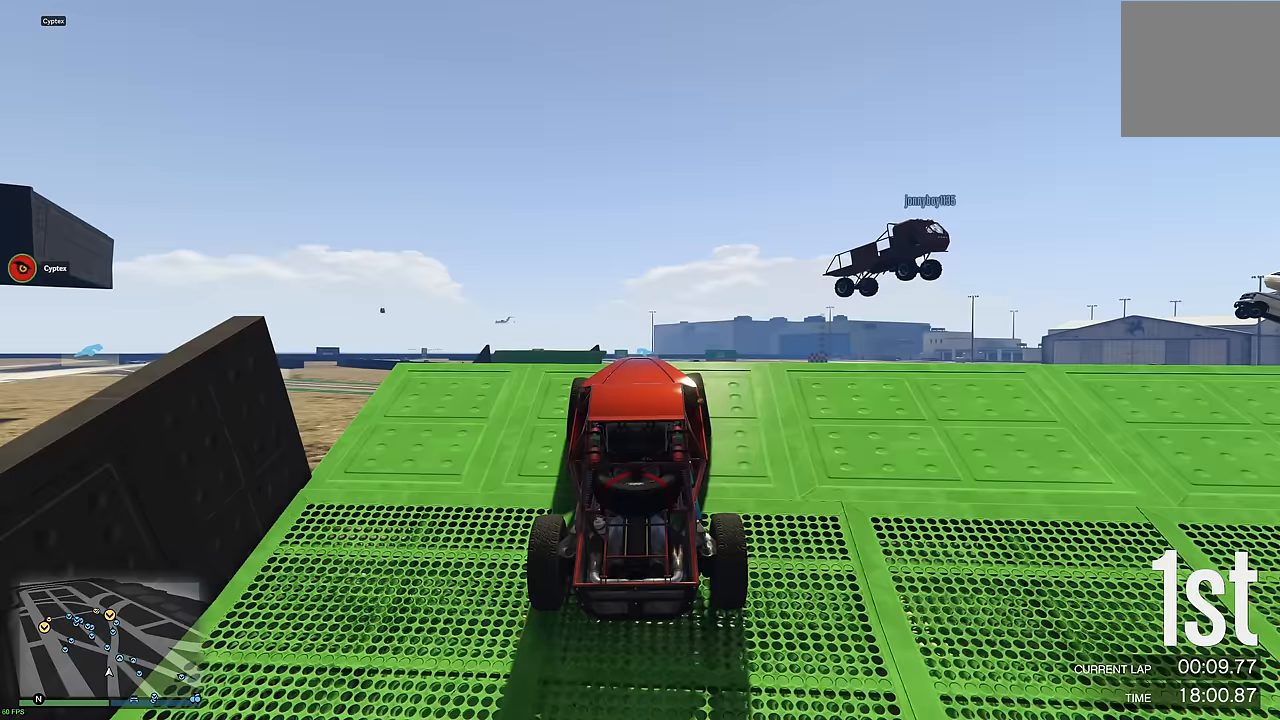
{"buttons": ["R2"], "left_stick": "center", "right_stick": "center", "events": [[350, "left_stick", "up"], [500, "left_stick", "center"]]}
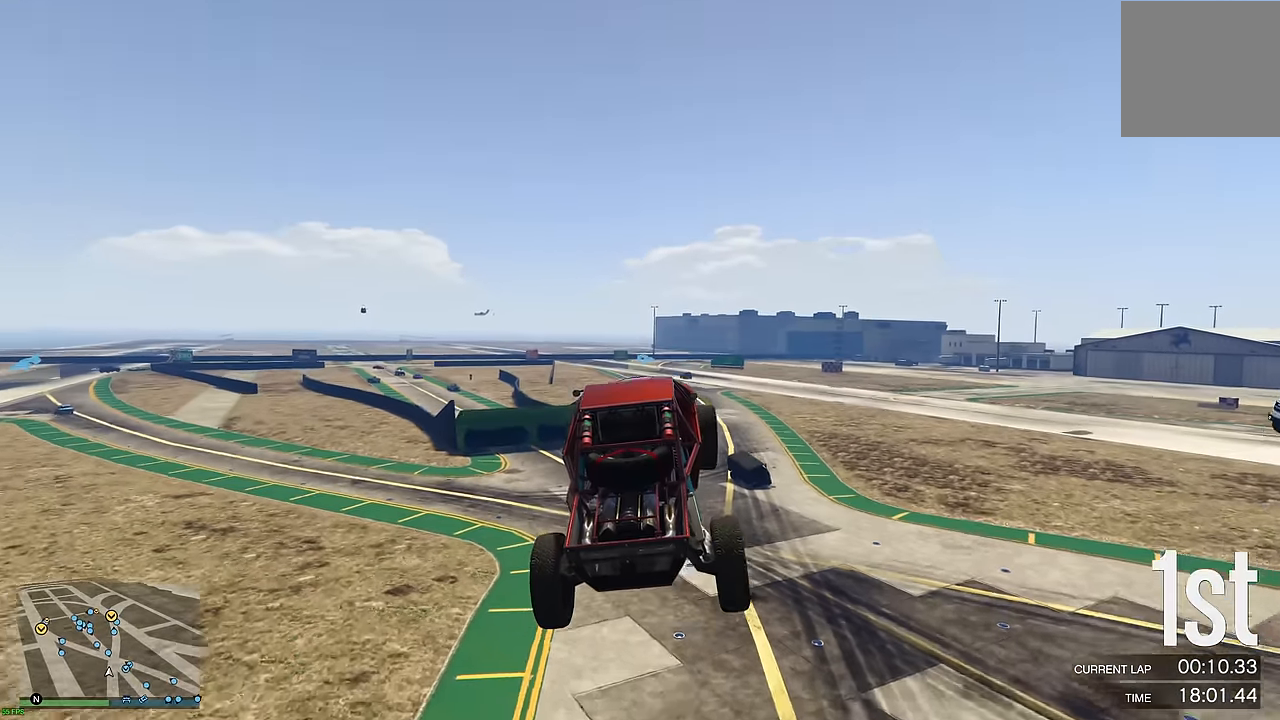
{"buttons": ["R2"], "left_stick": "center", "right_stick": "center", "events": [[250, "left_stick", "down-right"], [417, "left_stick", "center"]]}
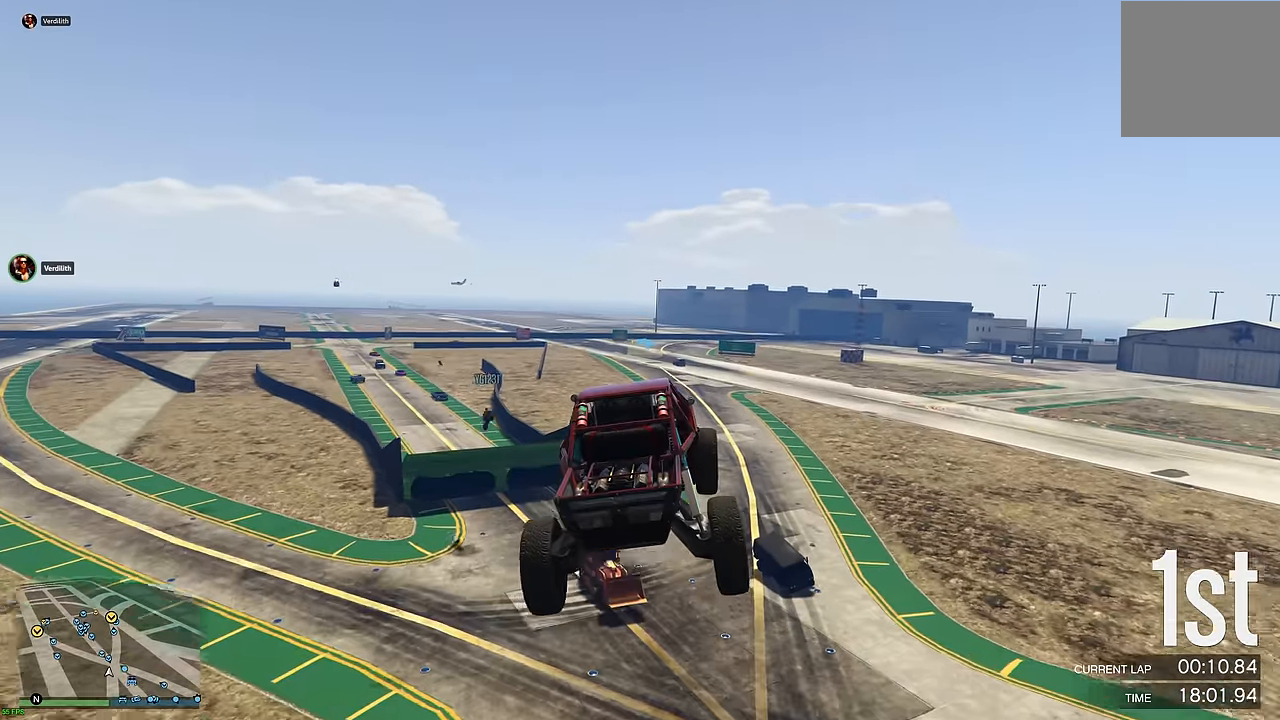
{"buttons": ["R2"], "left_stick": "center", "right_stick": "center", "events": []}
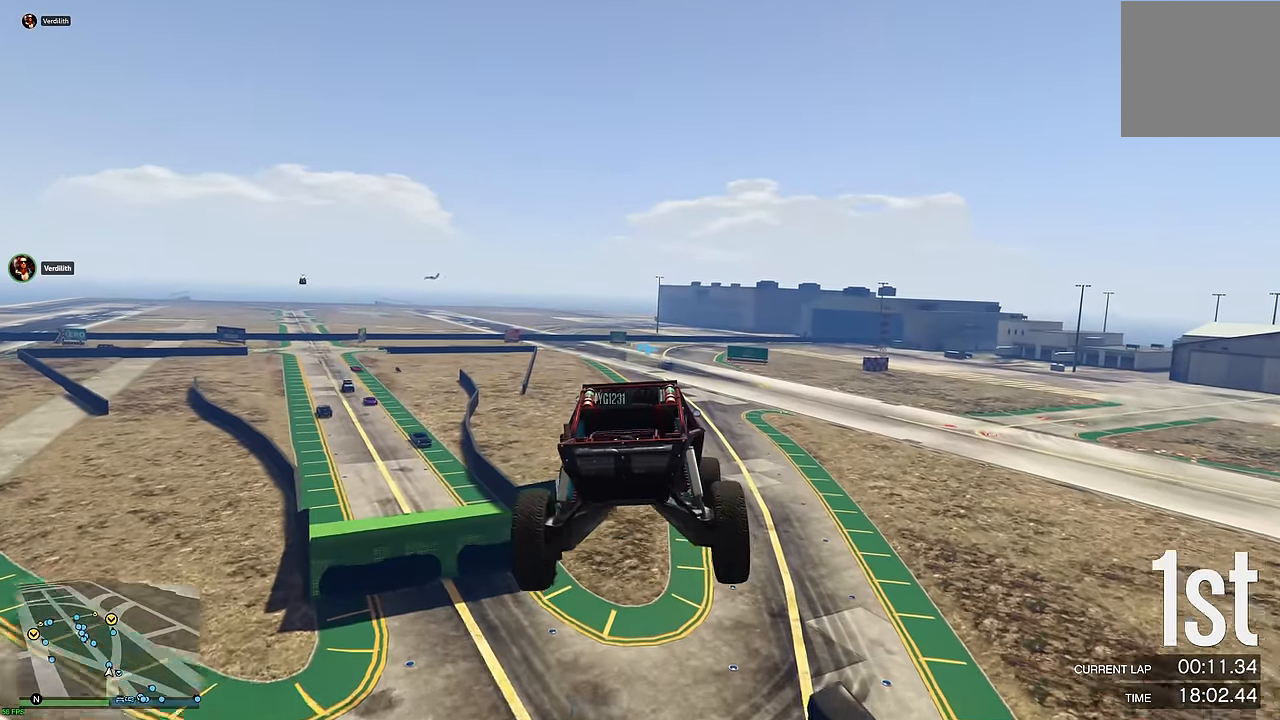
{"buttons": ["R2"], "left_stick": "down", "right_stick": "center", "events": [[67, "left_stick", "down"], [184, "left_stick", "center"], [484, "left_stick", "down"]]}
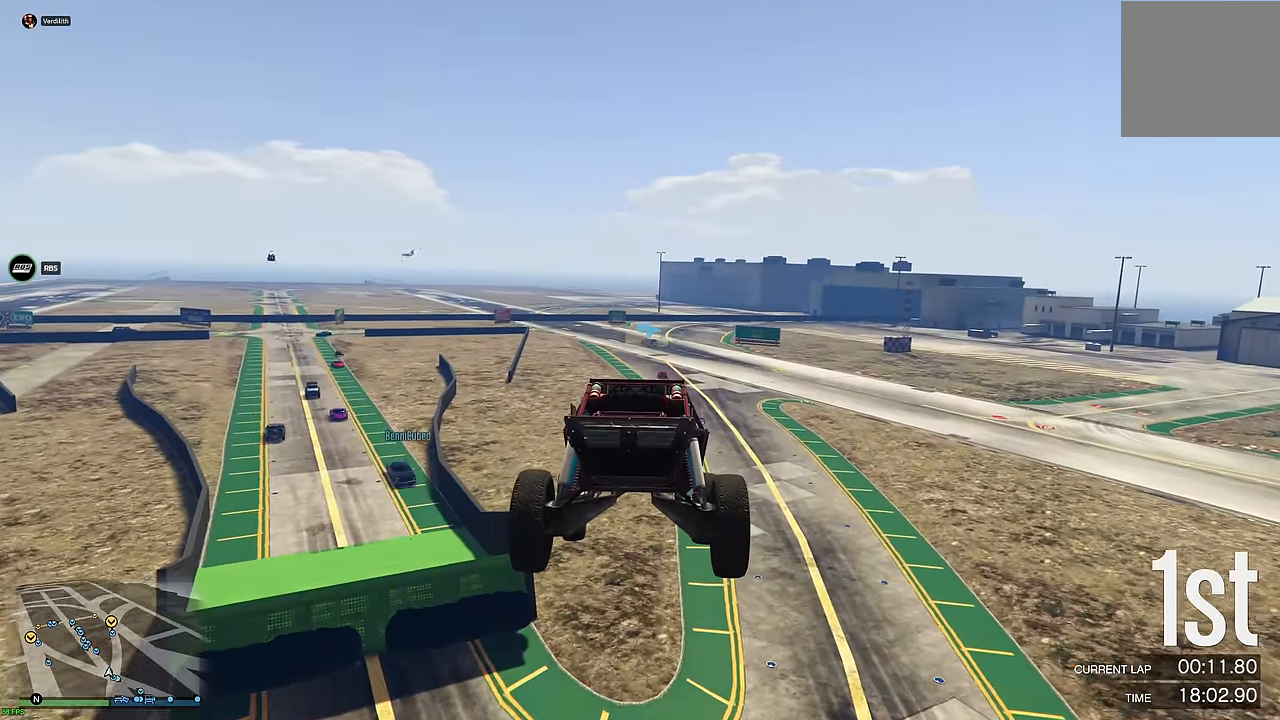
{"buttons": ["R2"], "left_stick": "center", "right_stick": "center", "events": [[184, "left_stick", "center"]]}
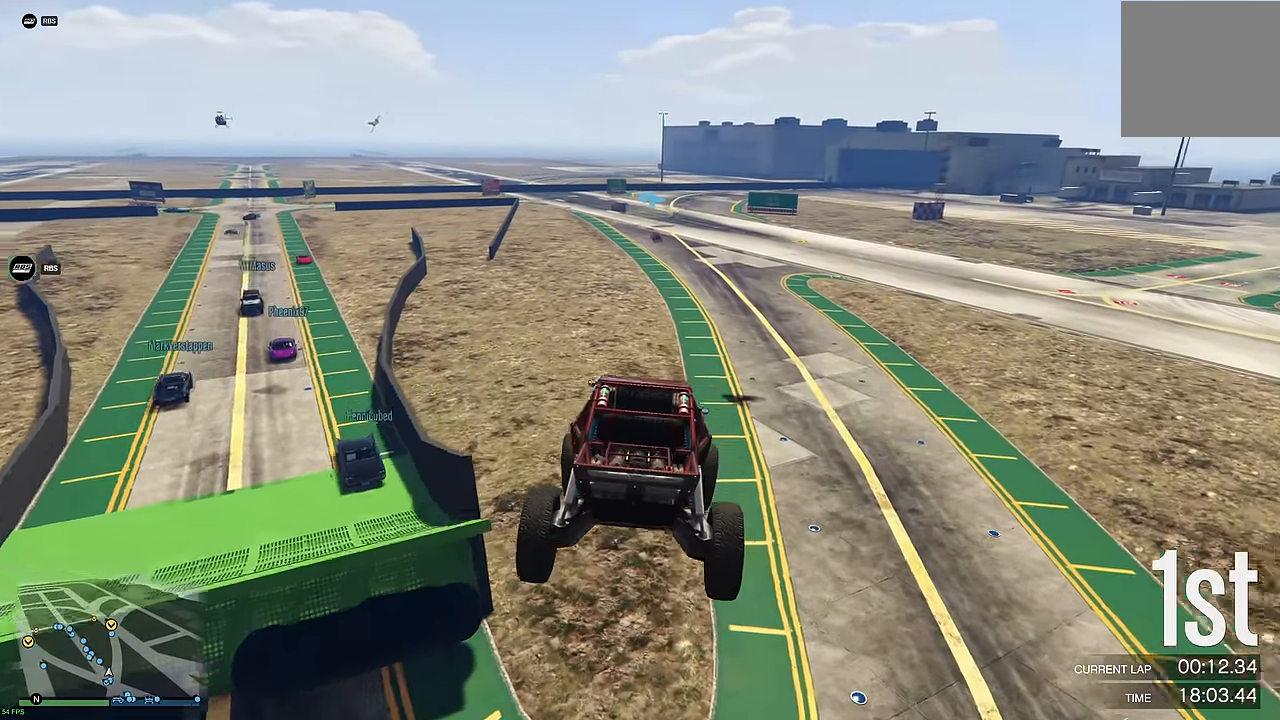
{"buttons": ["R2"], "left_stick": "center", "right_stick": "center", "events": []}
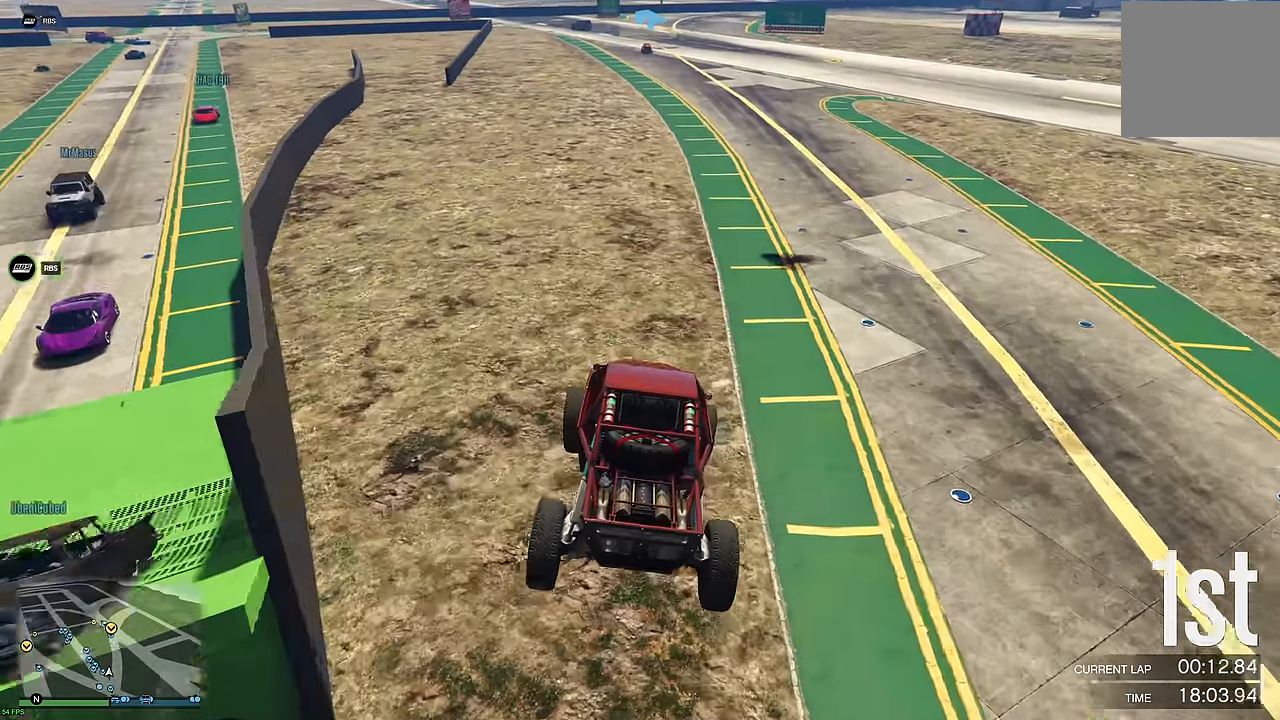
{"buttons": ["R2"], "left_stick": "center", "right_stick": "center", "events": [[134, "left_stick", "up-right"], [250, "left_stick", "center"], [350, "left_stick", "right"], [450, "left_stick", "center"]]}
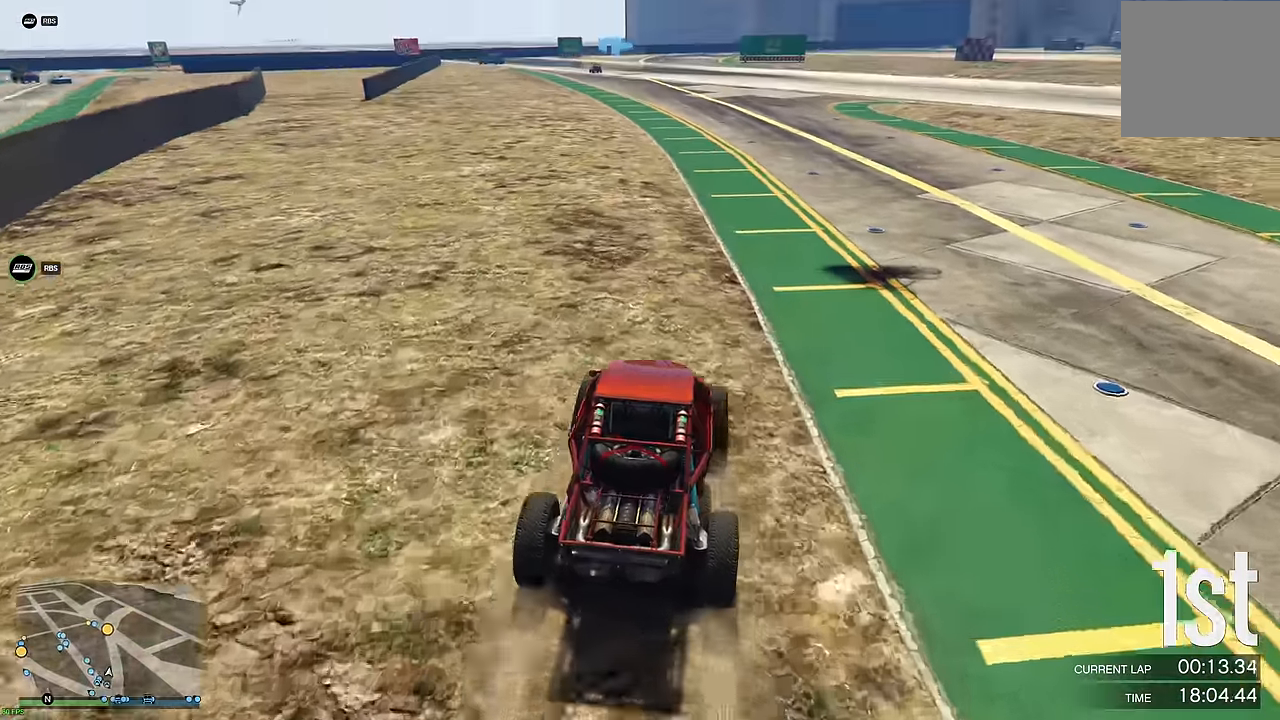
{"buttons": ["R2"], "left_stick": "left", "right_stick": "center", "events": [[200, "left_stick", "down"], [367, "left_stick", "center"], [484, "left_stick", "left"]]}
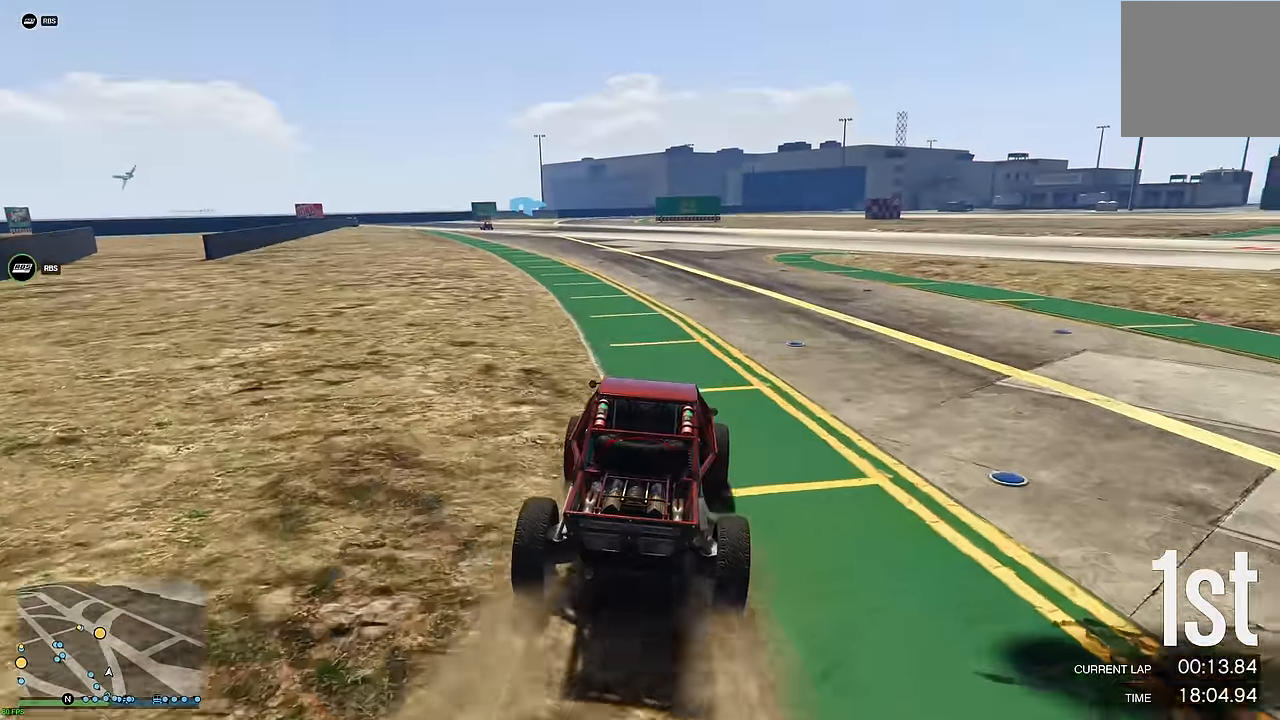
{"buttons": ["R2"], "left_stick": "center", "right_stick": "center", "events": [[67, "left_stick", "center"], [234, "left_stick", "up-left"], [334, "left_stick", "center"]]}
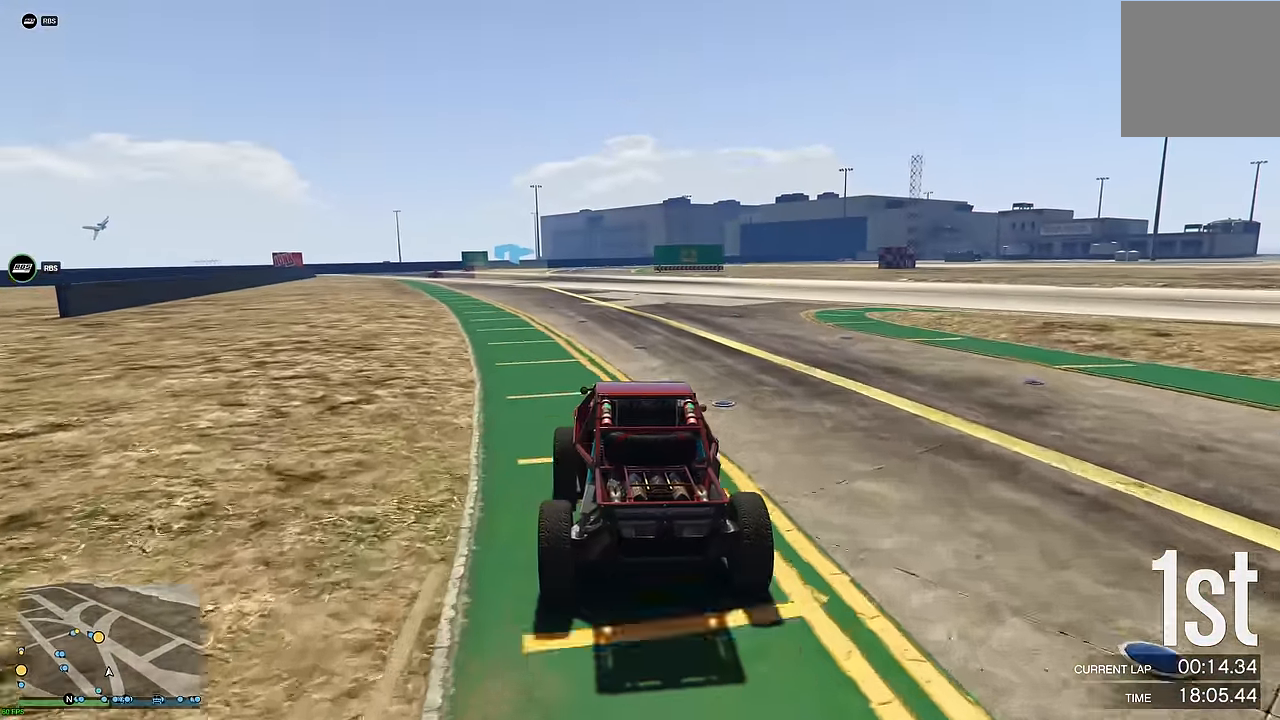
{"buttons": ["R2"], "left_stick": "center", "right_stick": "center", "events": []}
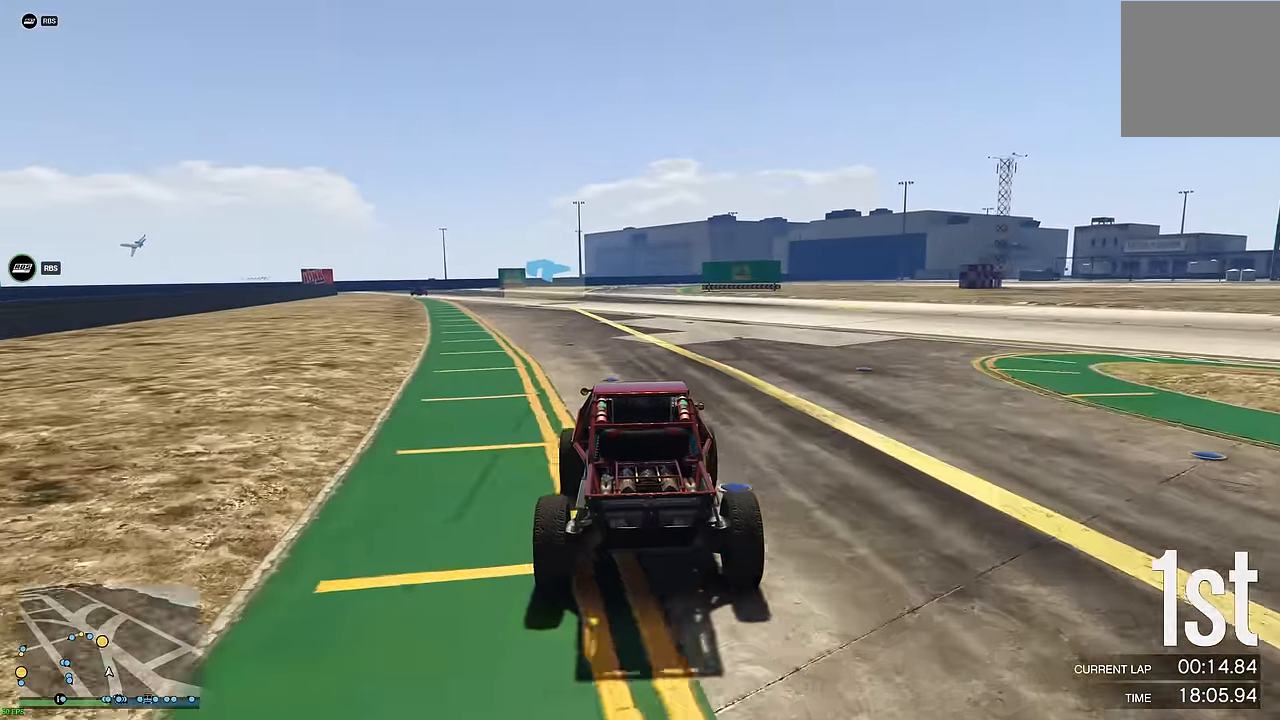
{"buttons": ["R2"], "left_stick": "up-left", "right_stick": "center", "events": [[17, "left_stick", "up-left"], [100, "left_stick", "center"], [500, "left_stick", "up-left"]]}
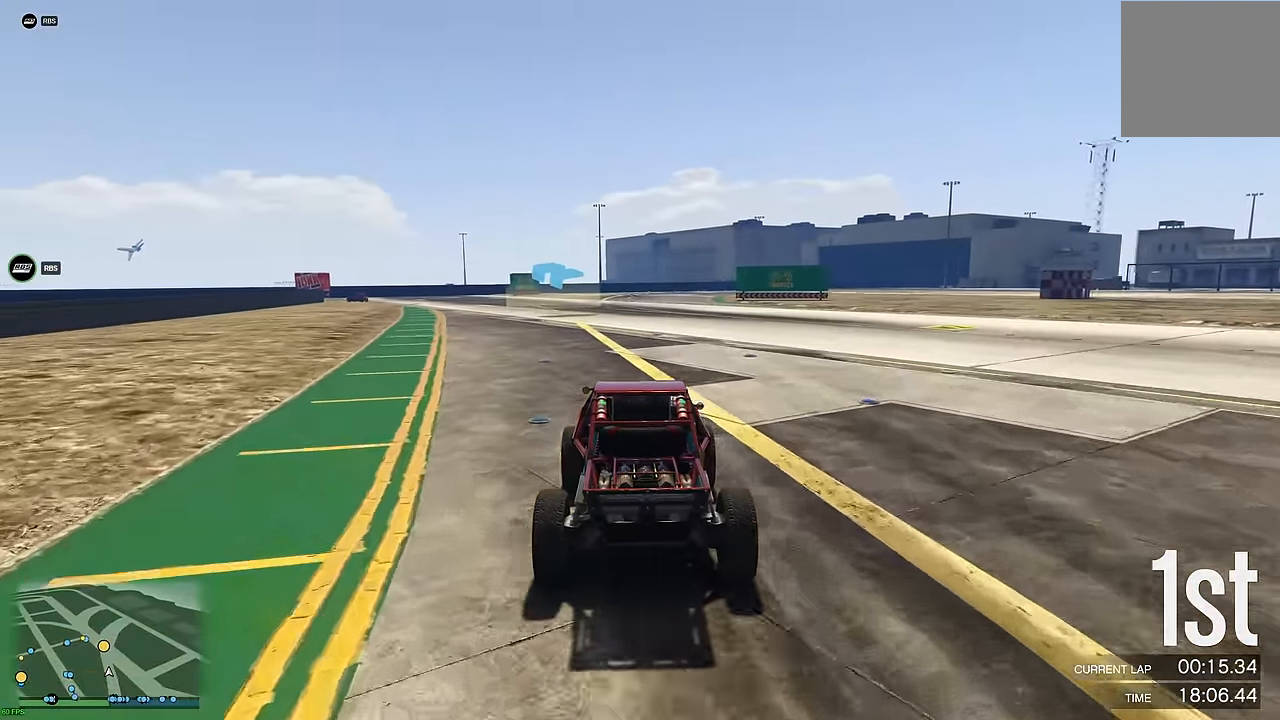
{"buttons": ["R2"], "left_stick": "center", "right_stick": "center", "events": [[84, "left_stick", "center"], [250, "left_stick", "left"], [334, "left_stick", "center"]]}
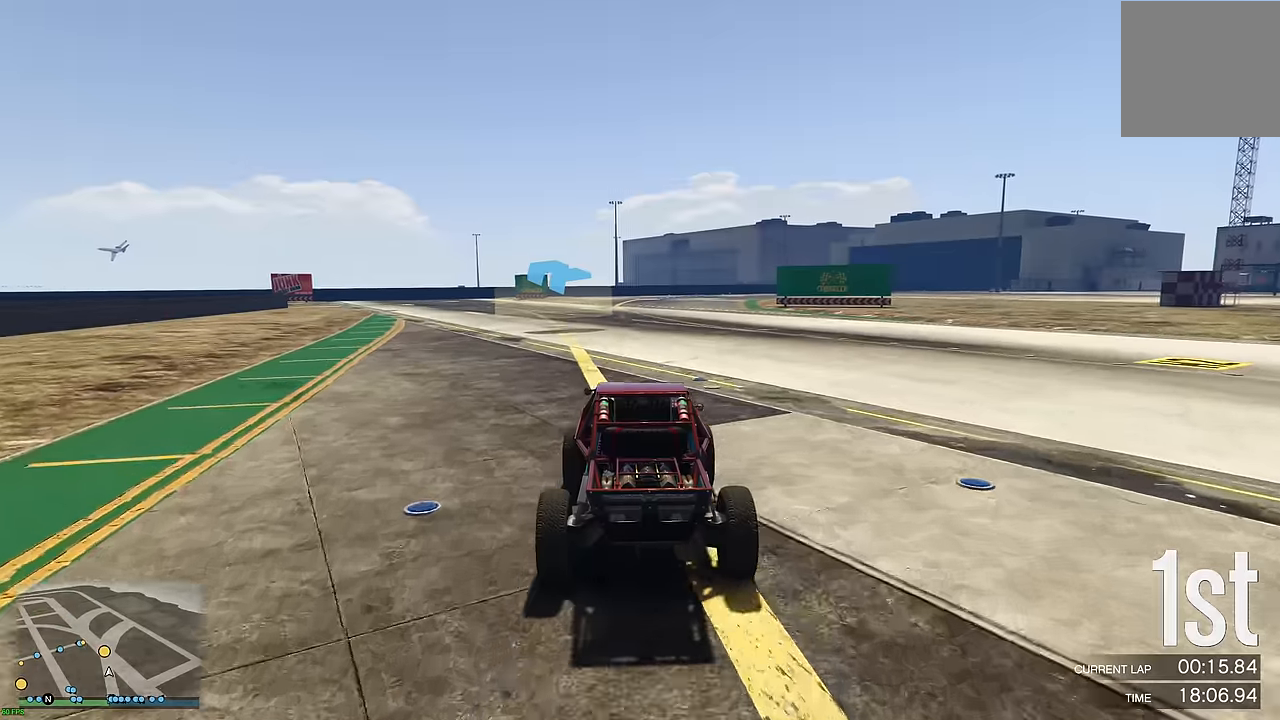
{"buttons": ["R2"], "left_stick": "center", "right_stick": "center", "events": [[117, "left_stick", "up-left"], [217, "left_stick", "center"], [317, "left_stick", "up-left"], [417, "left_stick", "center"]]}
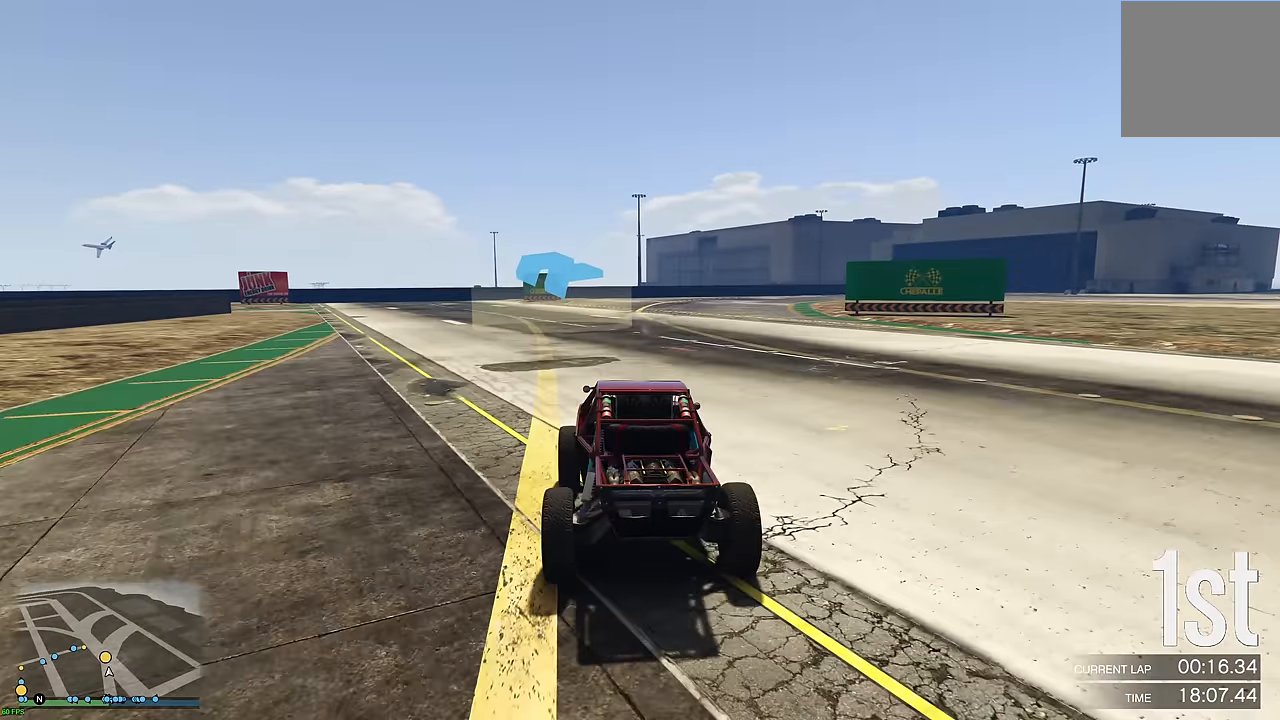
{"buttons": ["R2"], "left_stick": "up-left", "right_stick": "center", "events": [[33, "left_stick", "left"], [133, "left_stick", "center"], [267, "left_stick", "left"], [367, "left_stick", "center"], [467, "left_stick", "up-left"]]}
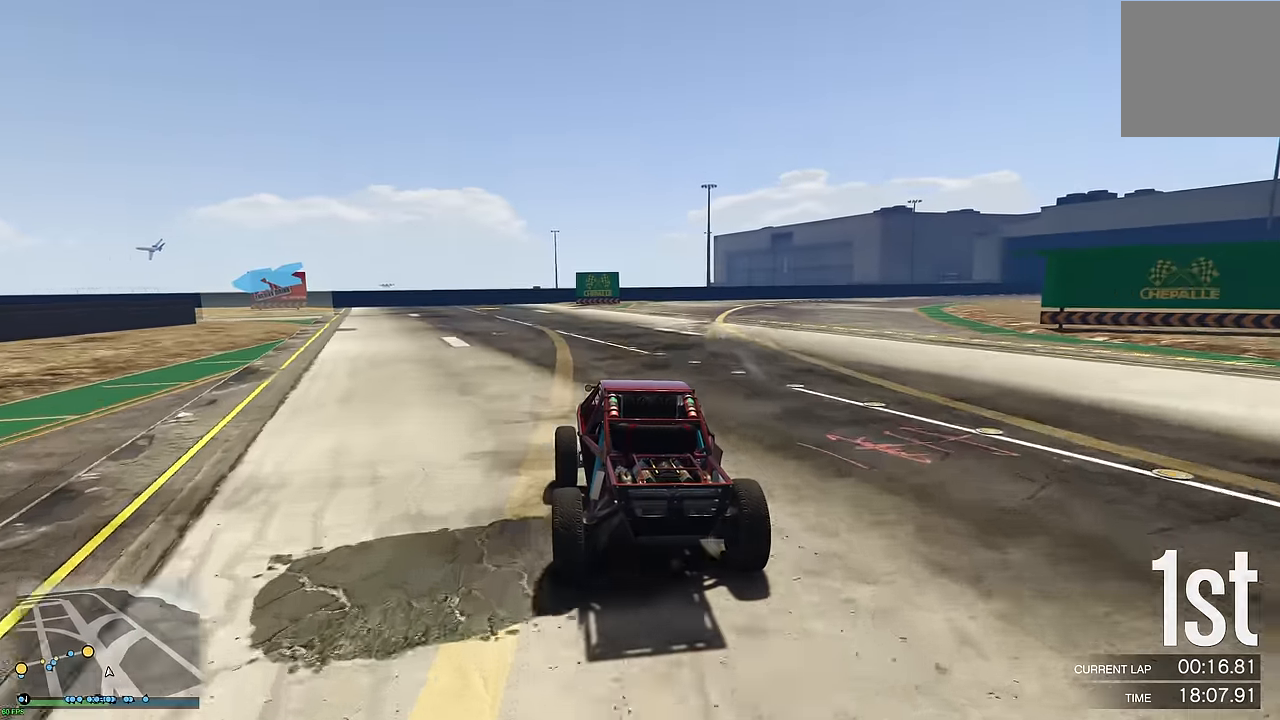
{"buttons": [], "left_stick": "left", "right_stick": "center", "events": [[150, "left_stick", "center"], [200, "left_stick", "up-left"], [383, "R2", "up"], [383, "left_stick", "center"], [450, "left_stick", "left"]]}
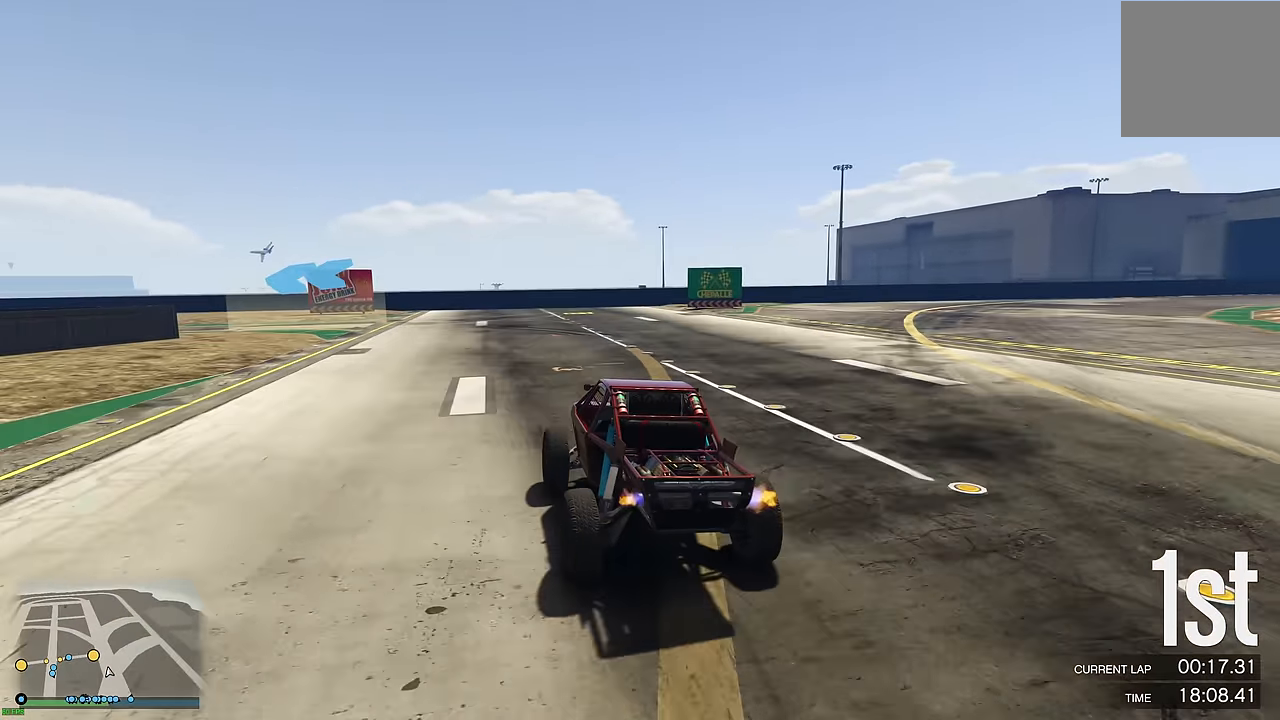
{"buttons": ["R2"], "left_stick": "center", "right_stick": "center", "events": [[83, "left_stick", "center"], [133, "left_stick", "left"], [167, "R2", "down"], [400, "R2", "up"], [467, "R2", "down"], [467, "left_stick", "center"]]}
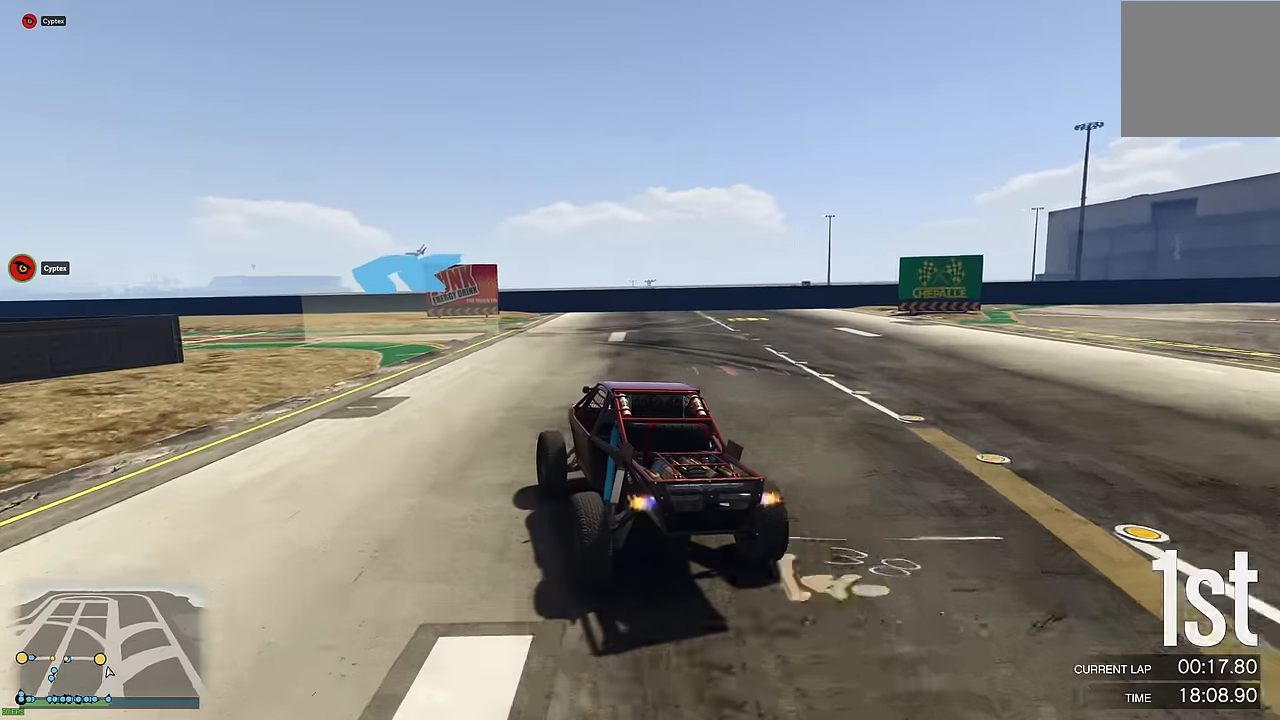
{"buttons": [], "left_stick": "left", "right_stick": "center", "events": [[33, "left_stick", "left"], [183, "R2", "up"], [333, "R2", "down"], [417, "R2", "up"]]}
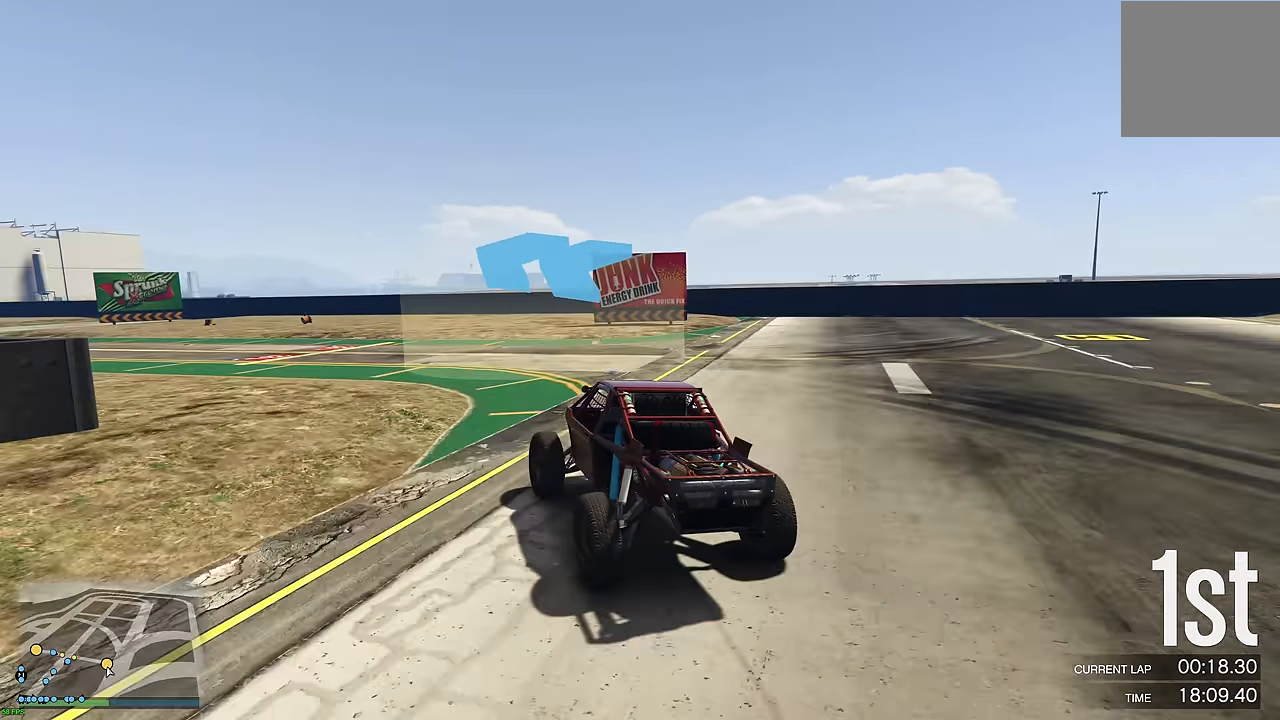
{"buttons": ["R2"], "left_stick": "left", "right_stick": "center", "events": [[67, "R2", "down"], [267, "left_stick", "center"], [317, "left_stick", "left"]]}
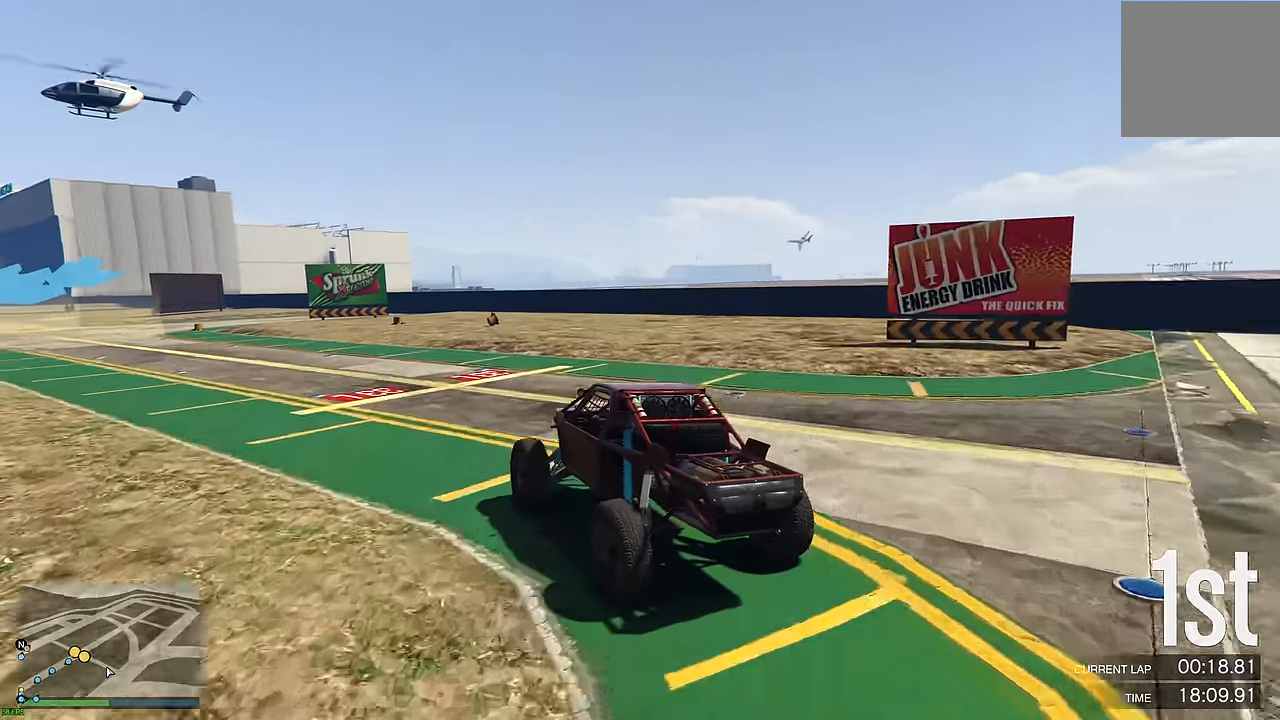
{"buttons": ["R2"], "left_stick": "up-left", "right_stick": "center", "events": [[233, "left_stick", "center"], [367, "left_stick", "right"], [433, "left_stick", "up-left"]]}
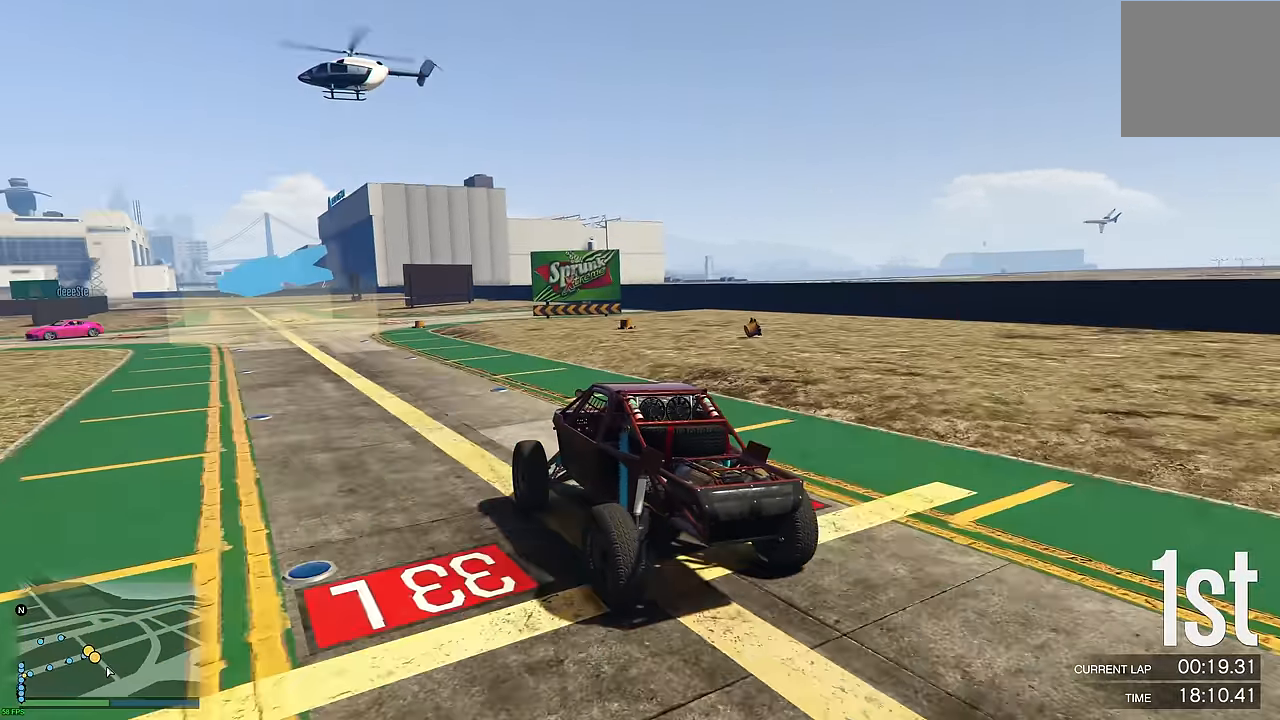
{"buttons": ["R2"], "left_stick": "up-left", "right_stick": "center", "events": [[317, "left_stick", "center"], [383, "left_stick", "up-left"]]}
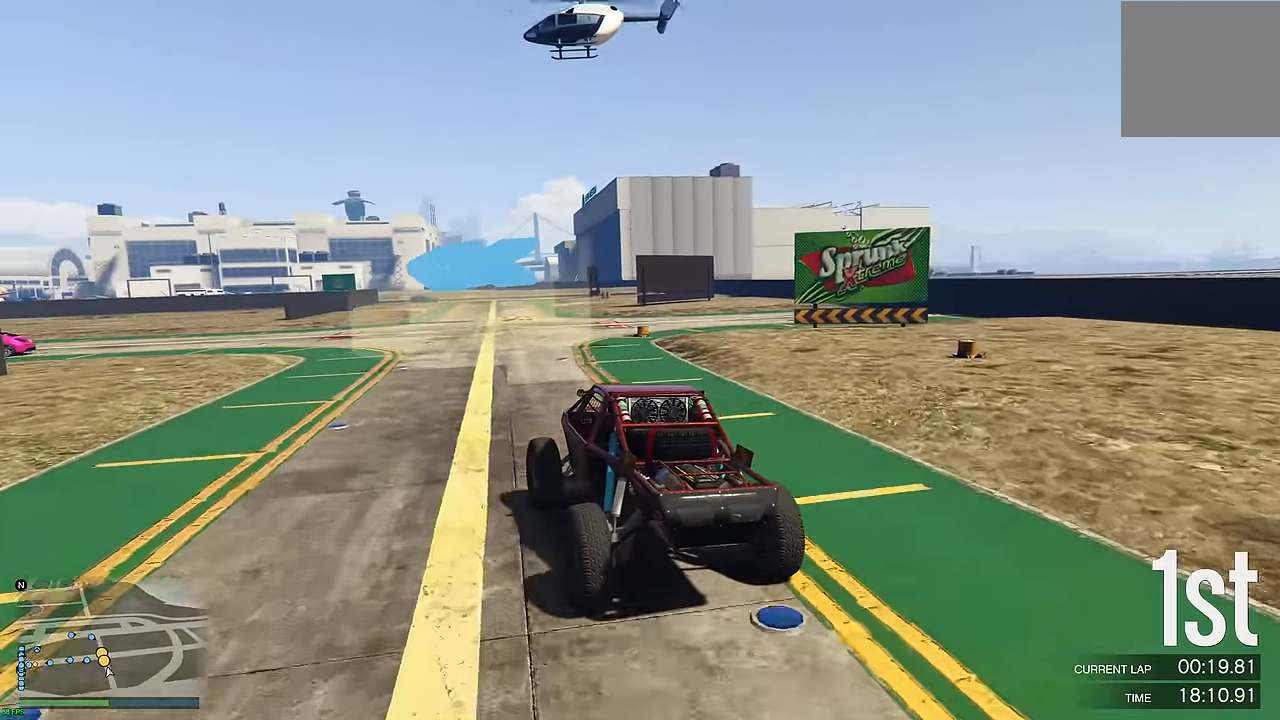
{"buttons": ["R2"], "left_stick": "left", "right_stick": "center", "events": [[233, "left_stick", "left"], [283, "DPAD_DOWN", "down"], [367, "DPAD_DOWN", "up"]]}
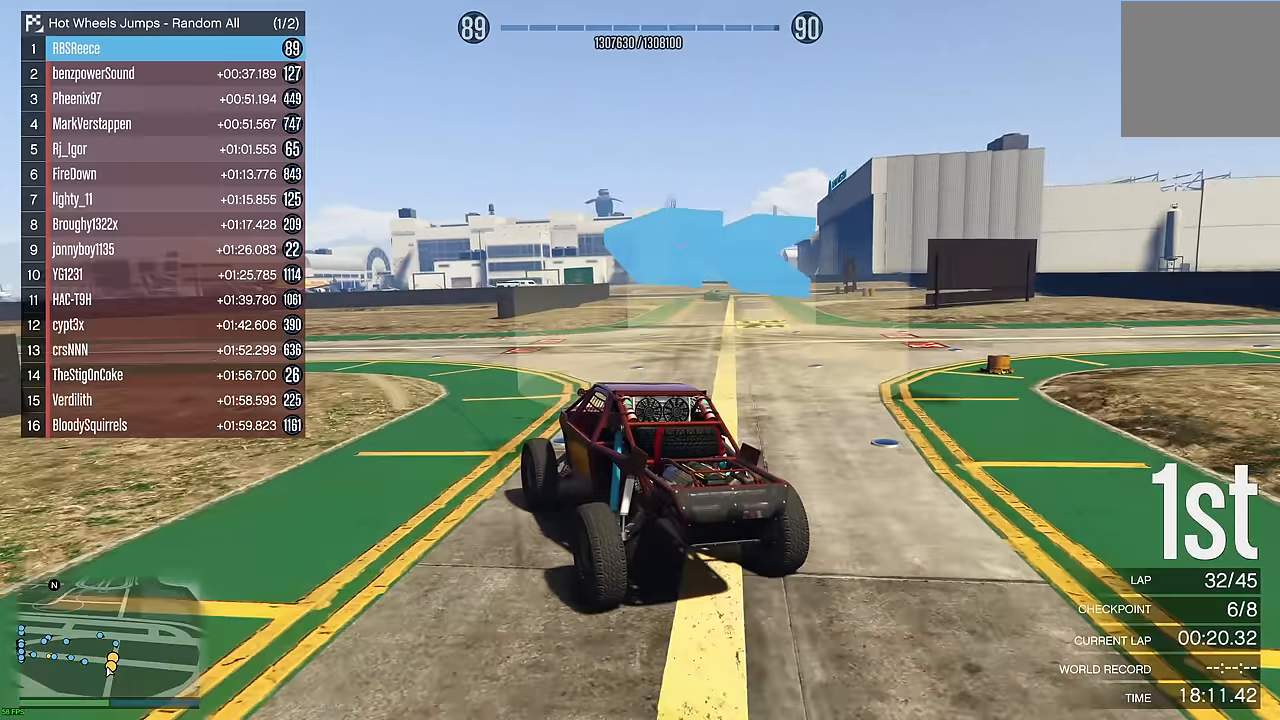
{"buttons": ["R2"], "left_stick": "center", "right_stick": "center", "events": [[117, "left_stick", "center"], [183, "left_stick", "up-left"], [317, "left_stick", "center"], [367, "left_stick", "up-left"], [500, "left_stick", "center"]]}
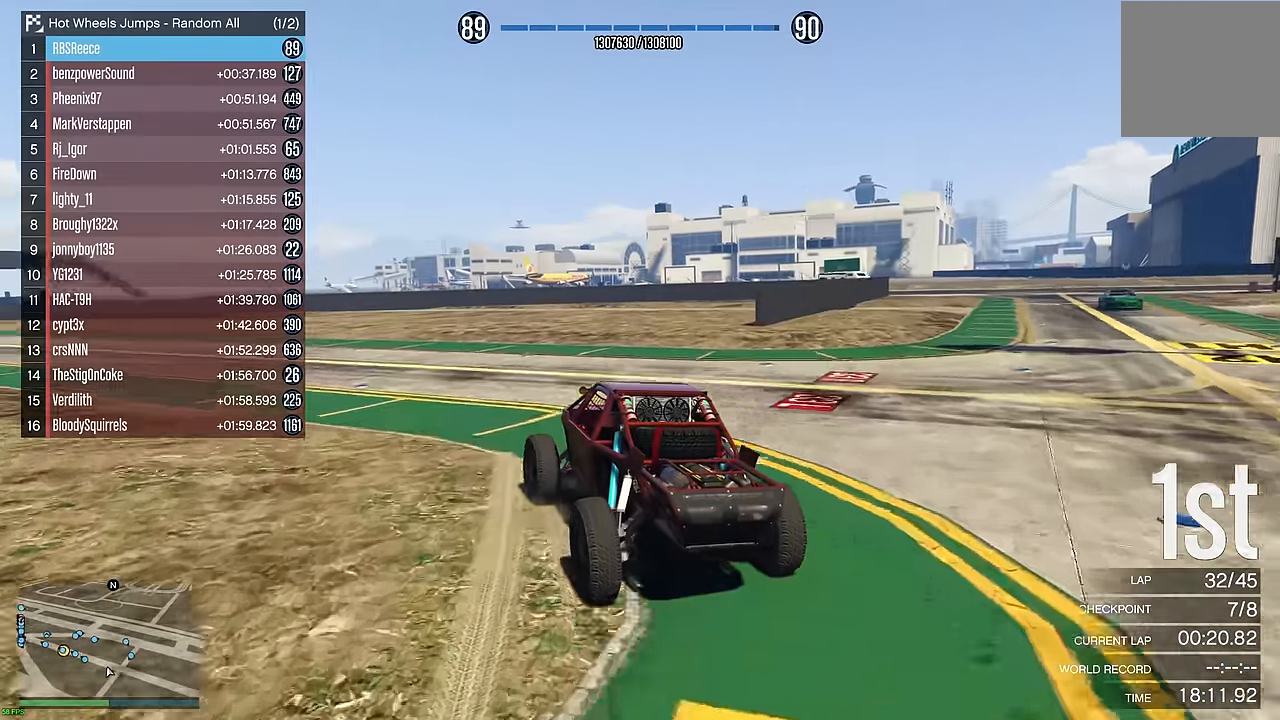
{"buttons": ["R2"], "left_stick": "up-left", "right_stick": "center", "events": [[67, "DPAD_DOWN", "down"], [67, "left_stick", "up-left"], [167, "DPAD_DOWN", "up"], [200, "left_stick", "center"], [250, "left_stick", "up-left"], [333, "DPAD_DOWN", "down"], [383, "DPAD_DOWN", "up"], [383, "left_stick", "center"], [467, "left_stick", "up-left"]]}
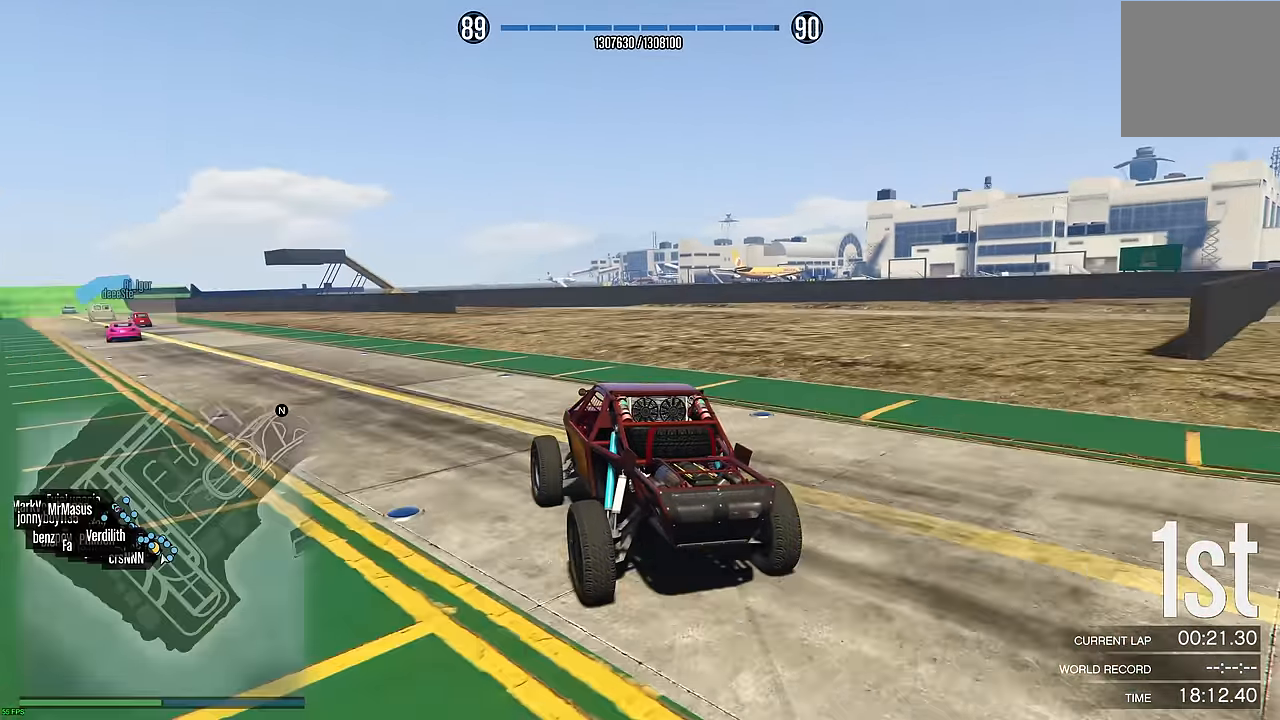
{"buttons": ["R2"], "left_stick": "center", "right_stick": "center", "events": [[83, "left_stick", "center"], [167, "left_stick", "up-left"], [233, "DPAD_DOWN", "down"], [283, "left_stick", "center"], [317, "DPAD_DOWN", "up"], [367, "left_stick", "up-left"], [483, "left_stick", "center"]]}
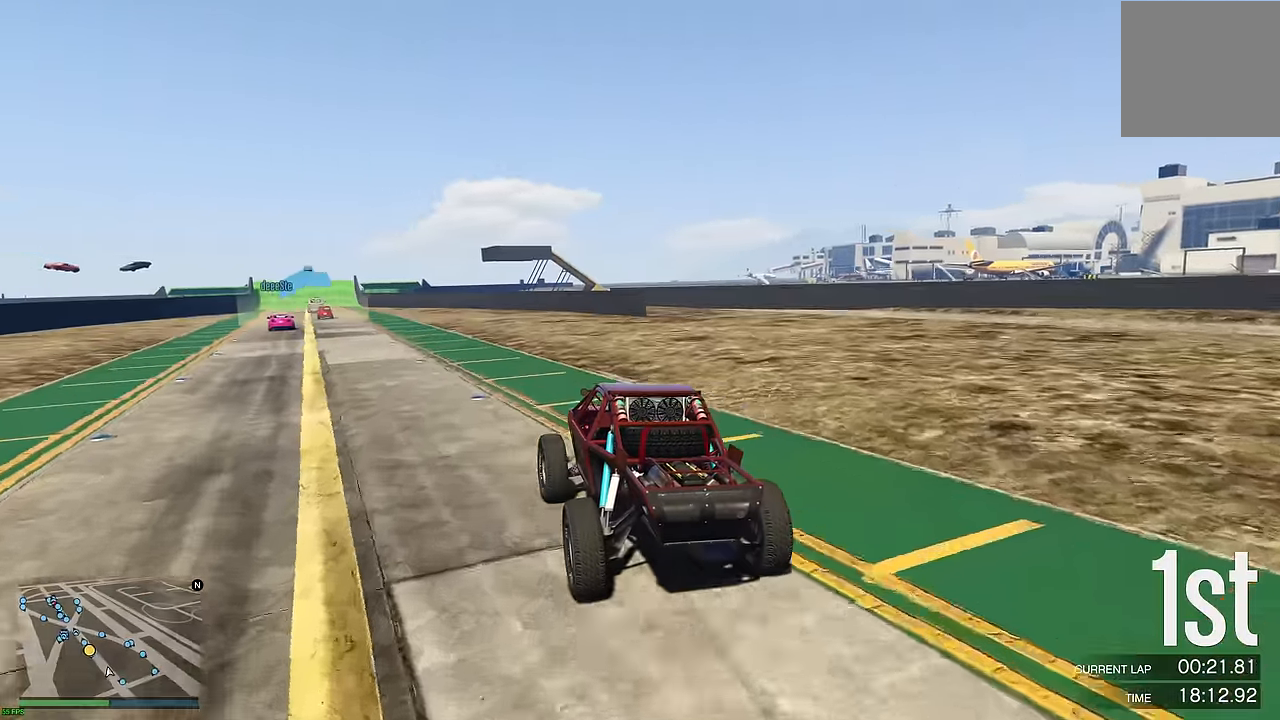
{"buttons": ["R2"], "left_stick": "center", "right_stick": "center", "events": [[50, "left_stick", "up-left"], [150, "left_stick", "center"], [250, "left_stick", "up-left"], [350, "left_stick", "center"]]}
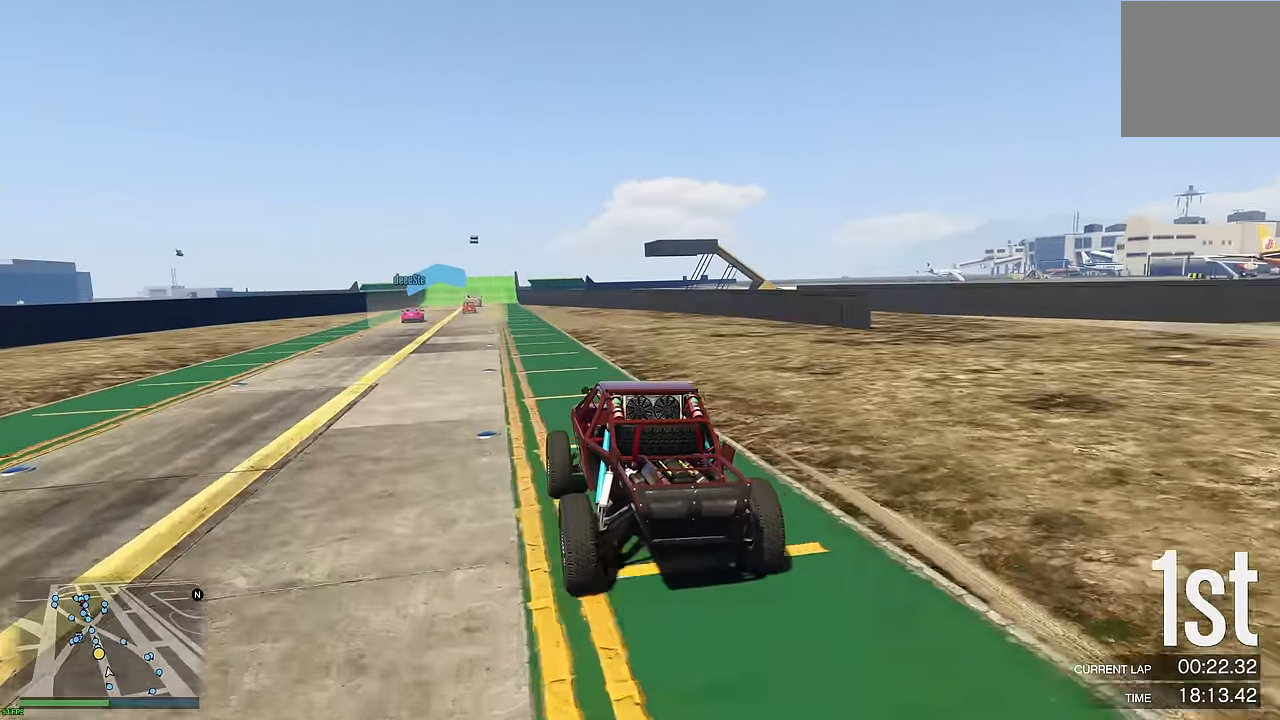
{"buttons": ["R2"], "left_stick": "center", "right_stick": "center", "events": [[67, "left_stick", "up-left"], [166, "left_stick", "center"], [383, "left_stick", "right"], [466, "left_stick", "center"]]}
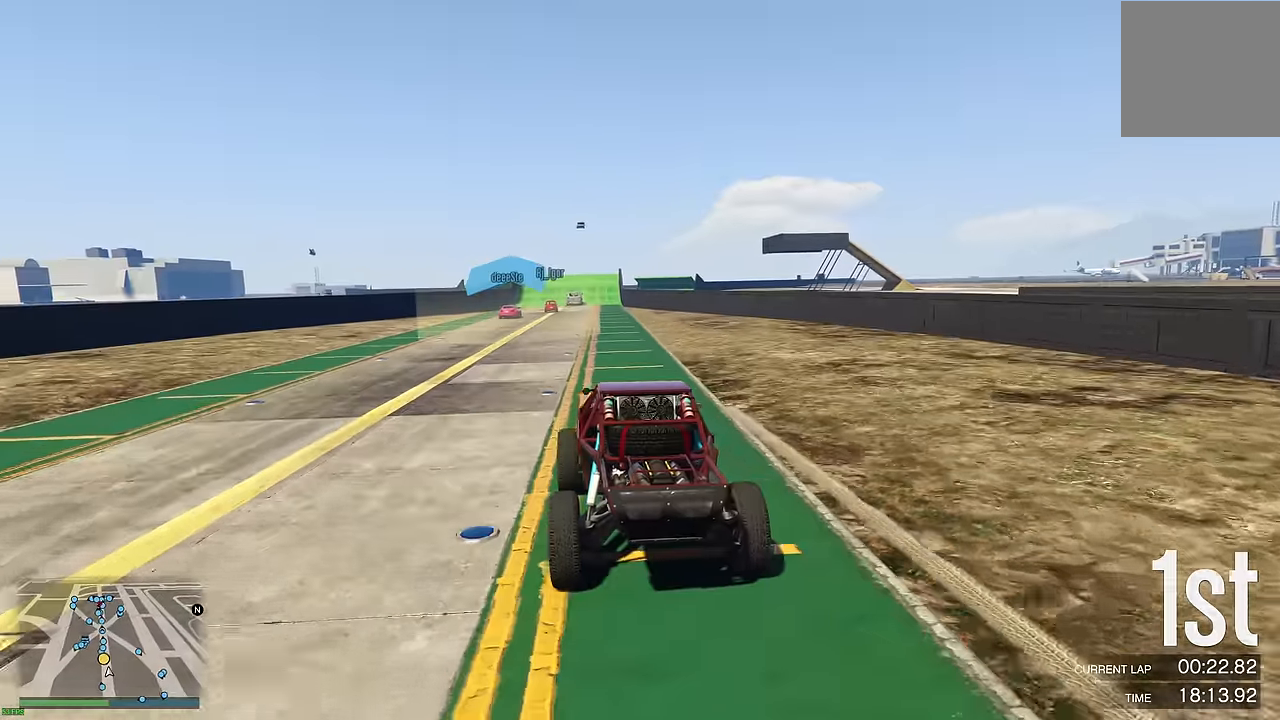
{"buttons": ["R2"], "left_stick": "center", "right_stick": "center", "events": []}
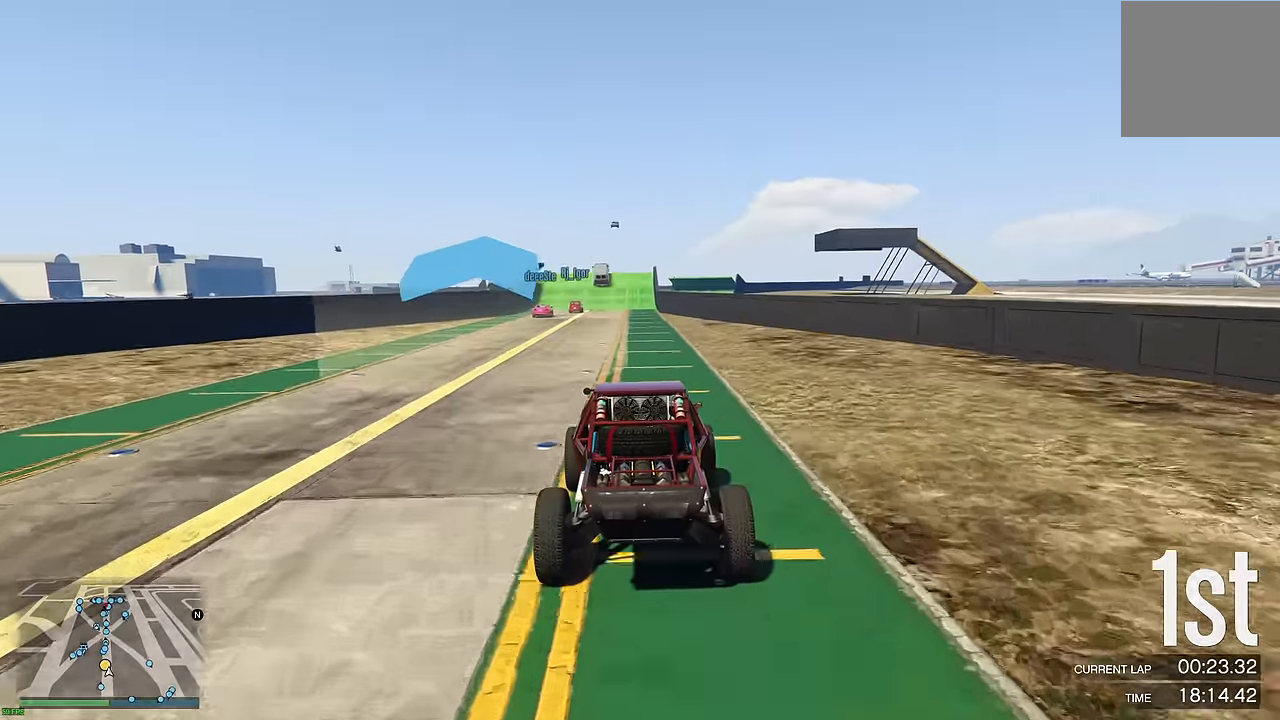
{"buttons": ["R2"], "left_stick": "center", "right_stick": "center", "events": []}
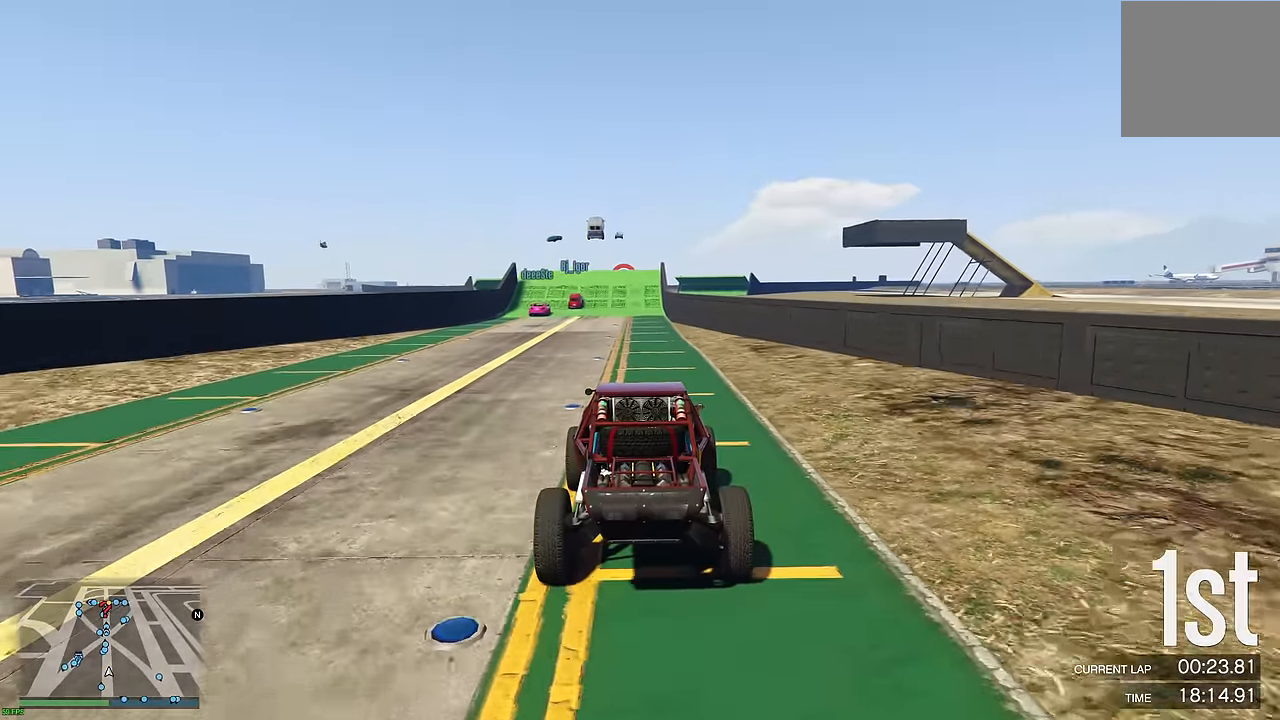
{"buttons": ["R2"], "left_stick": "center", "right_stick": "center", "events": []}